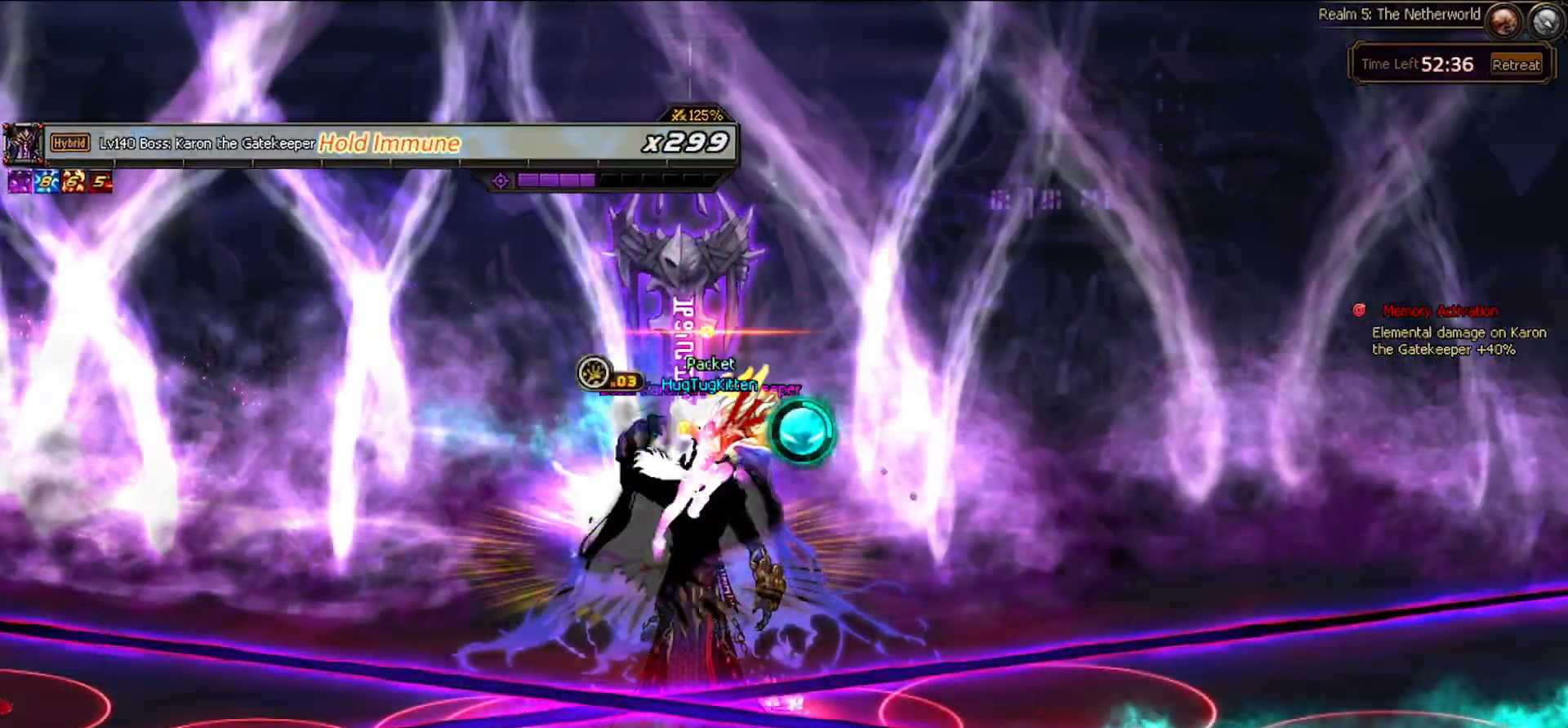
Gameplay with keyboard; each line is a JSON object with the keys held at the frame after it. "events" lists presses ("down") and releases ("up") of "c", "ctrl", "down", "left", "right", "space", "up", "x" and "z" between this image and that frame as [ms after this image, input, new state], when the widget could be followed in between. No other keys are recorded. Mouse input is not recorded.
{"keys": [], "events": [[67, "left", "up"]]}
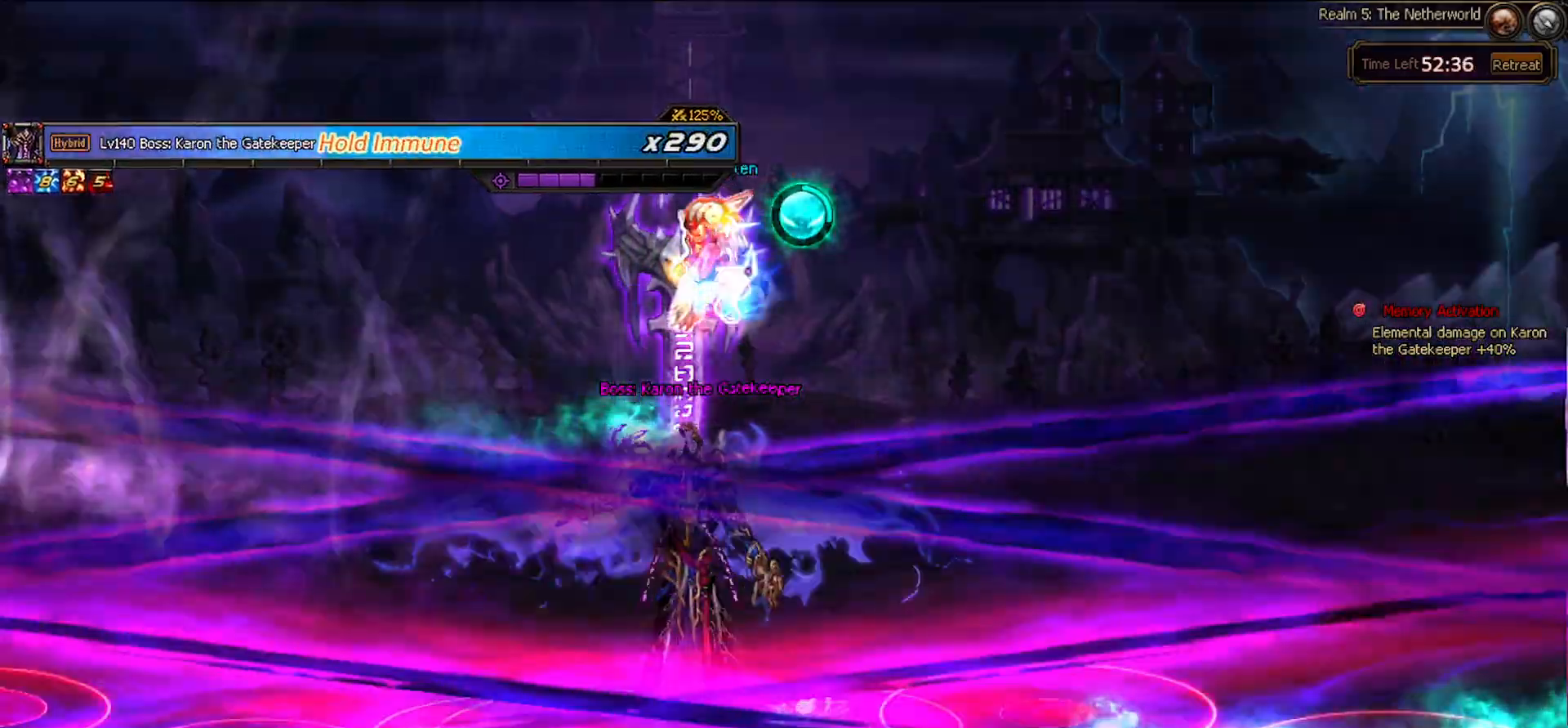
{"keys": [], "events": []}
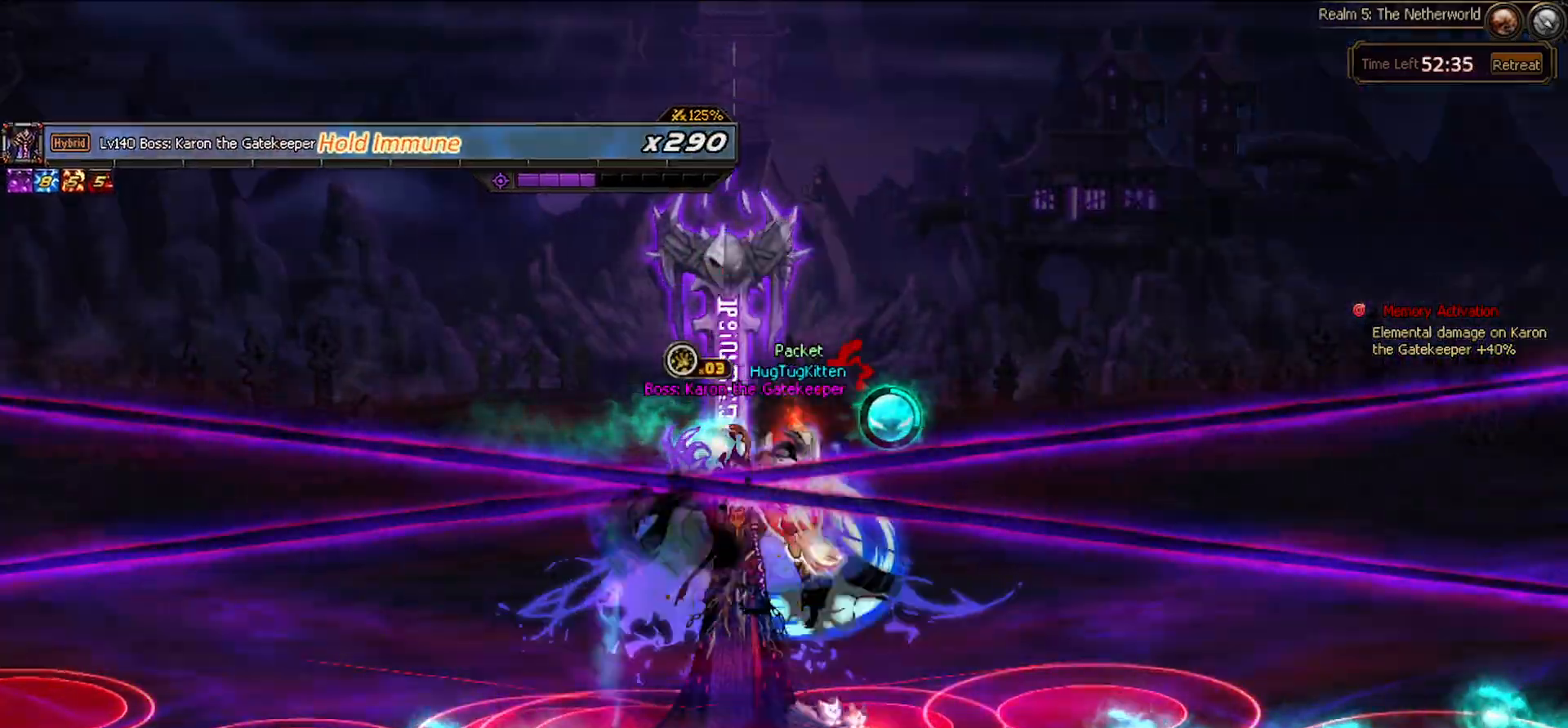
{"keys": [], "events": []}
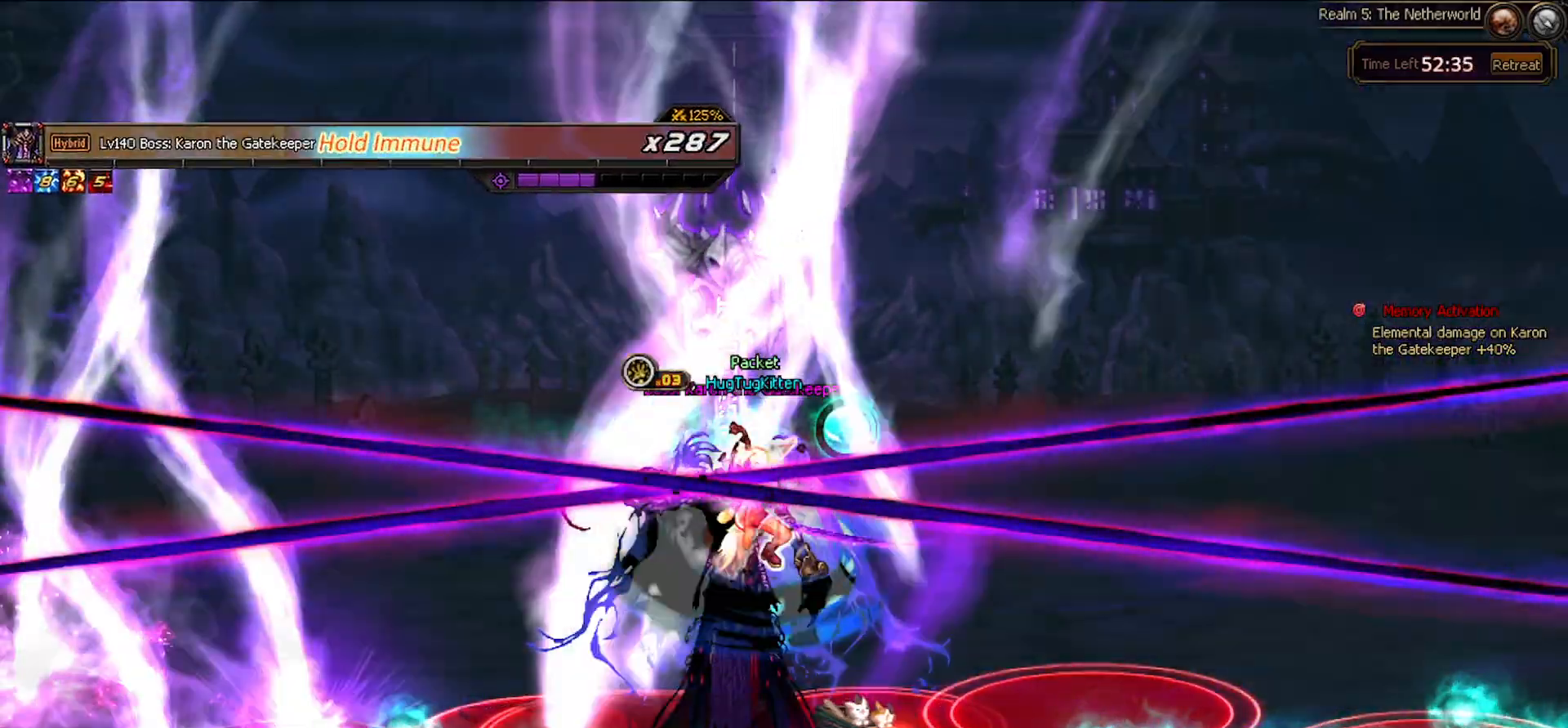
{"keys": [], "events": []}
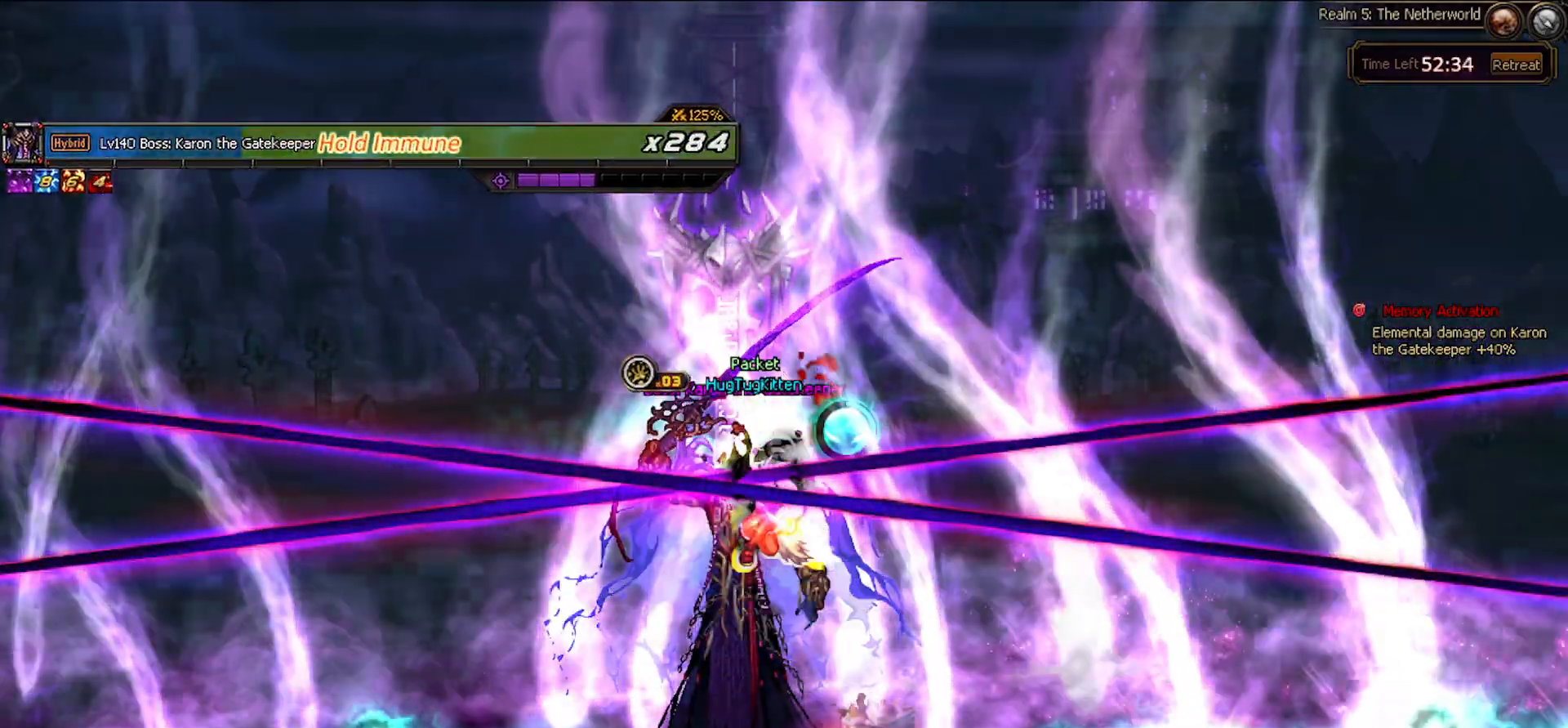
{"keys": [], "events": []}
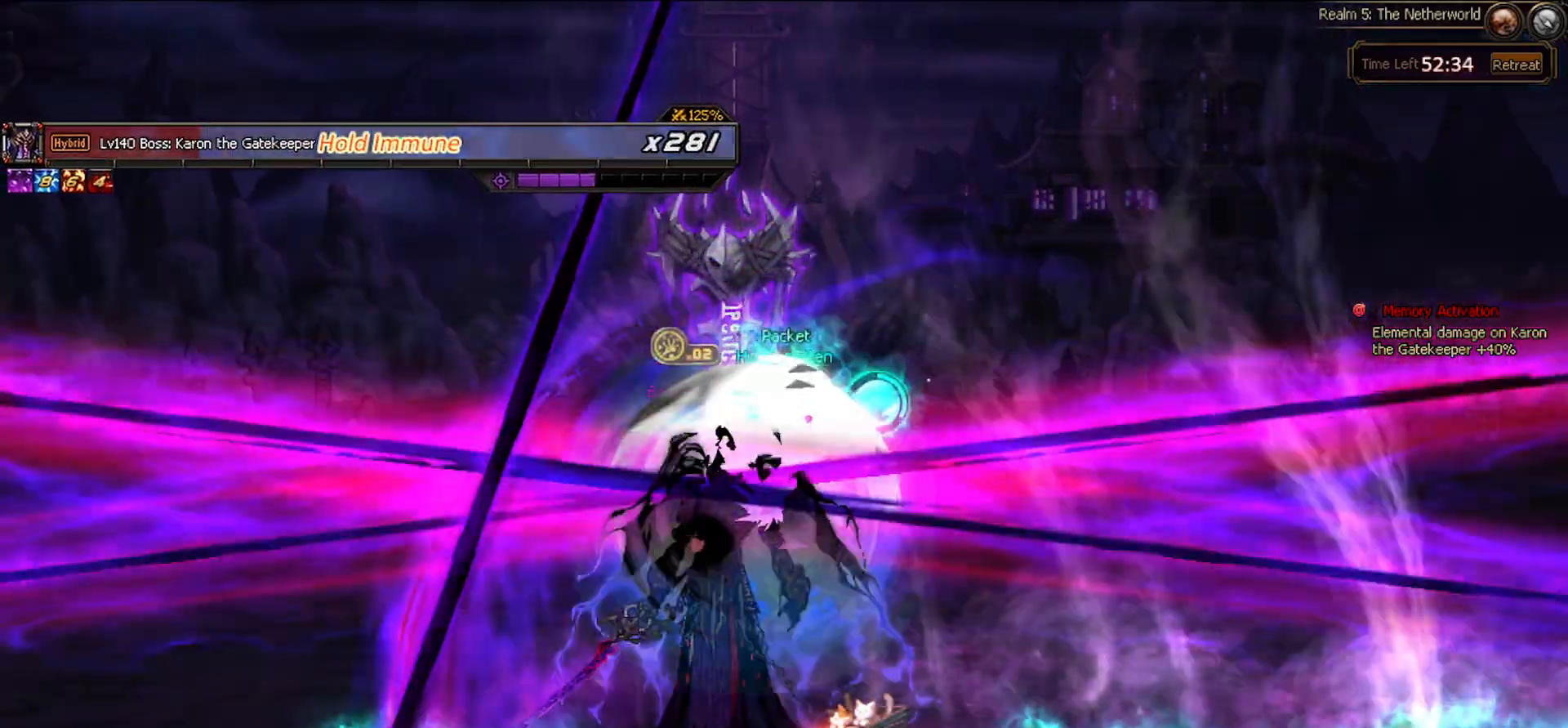
{"keys": [], "events": []}
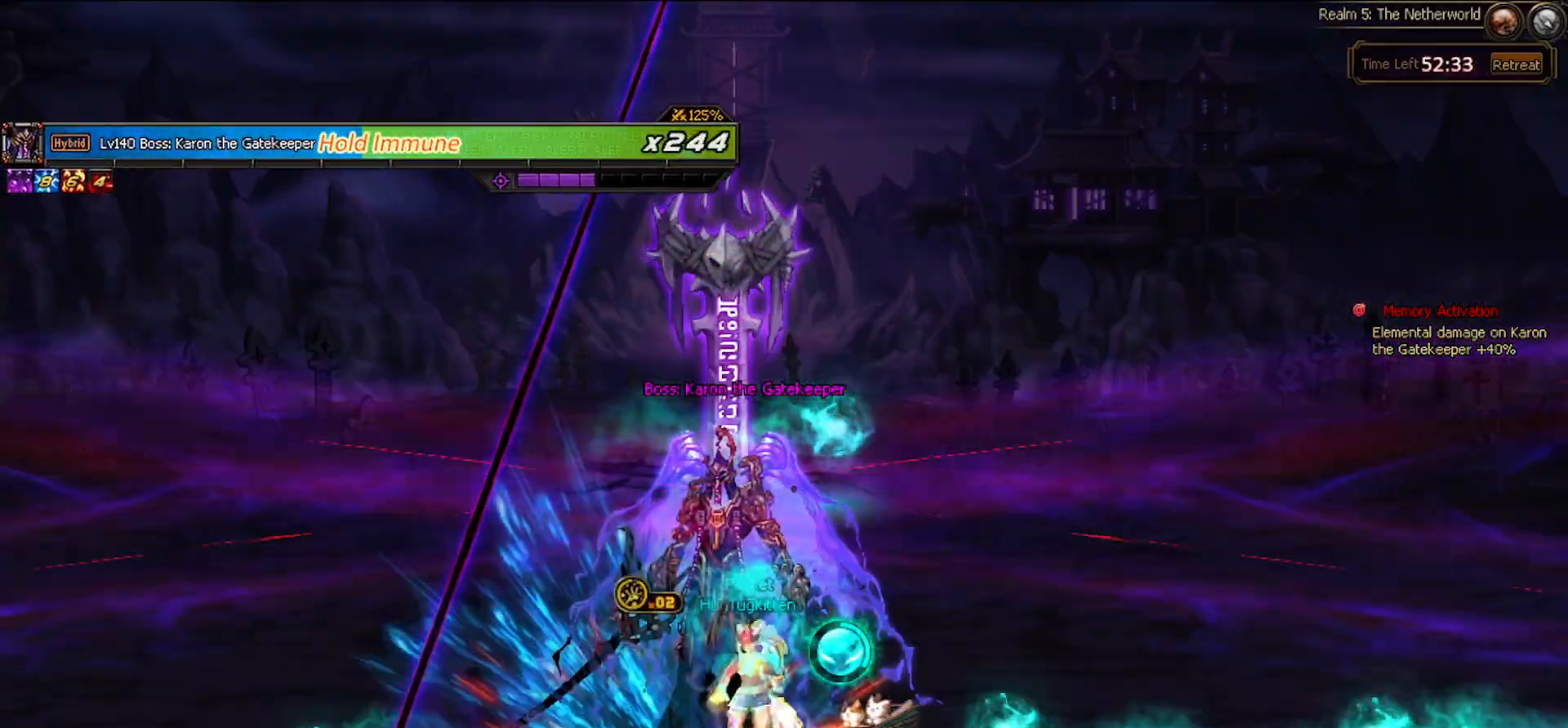
{"keys": [], "events": []}
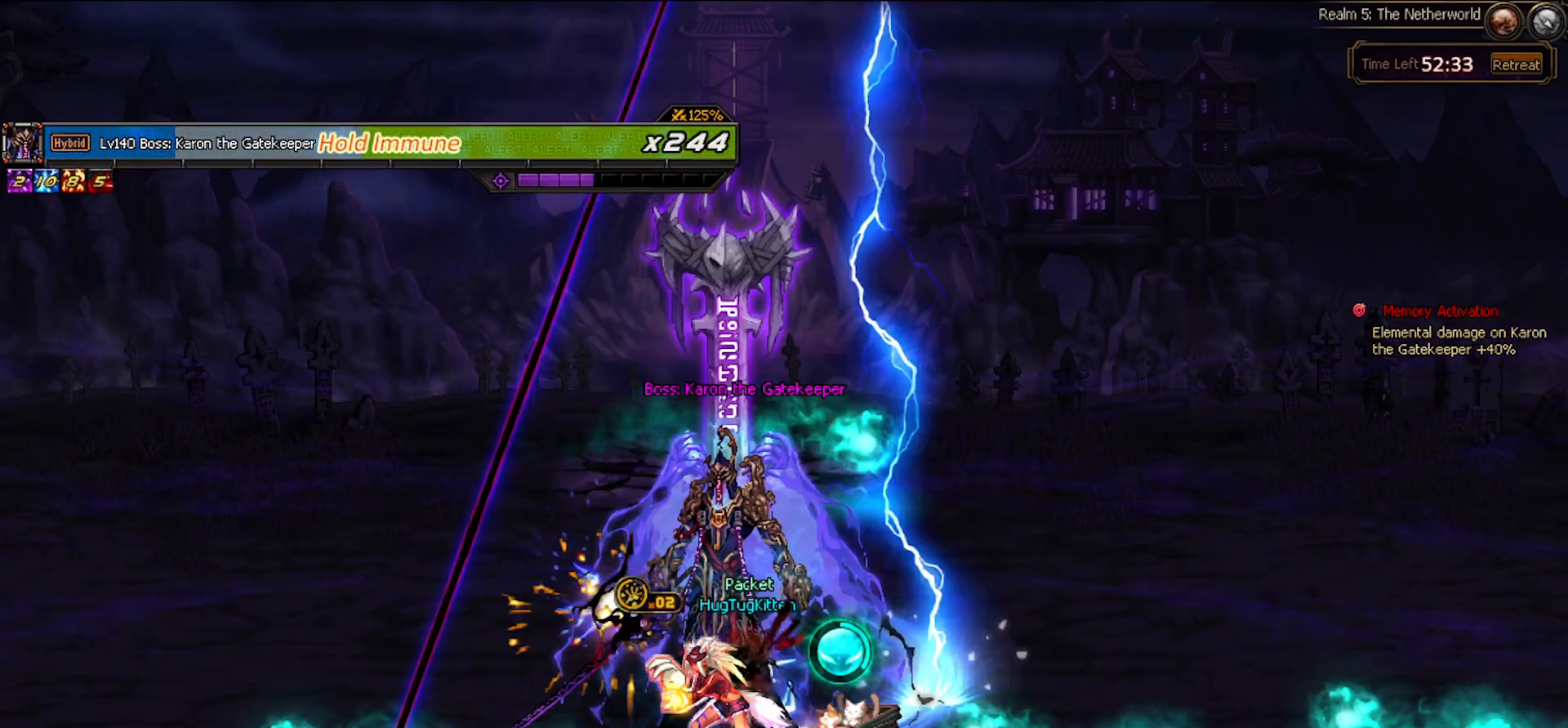
{"keys": [], "events": []}
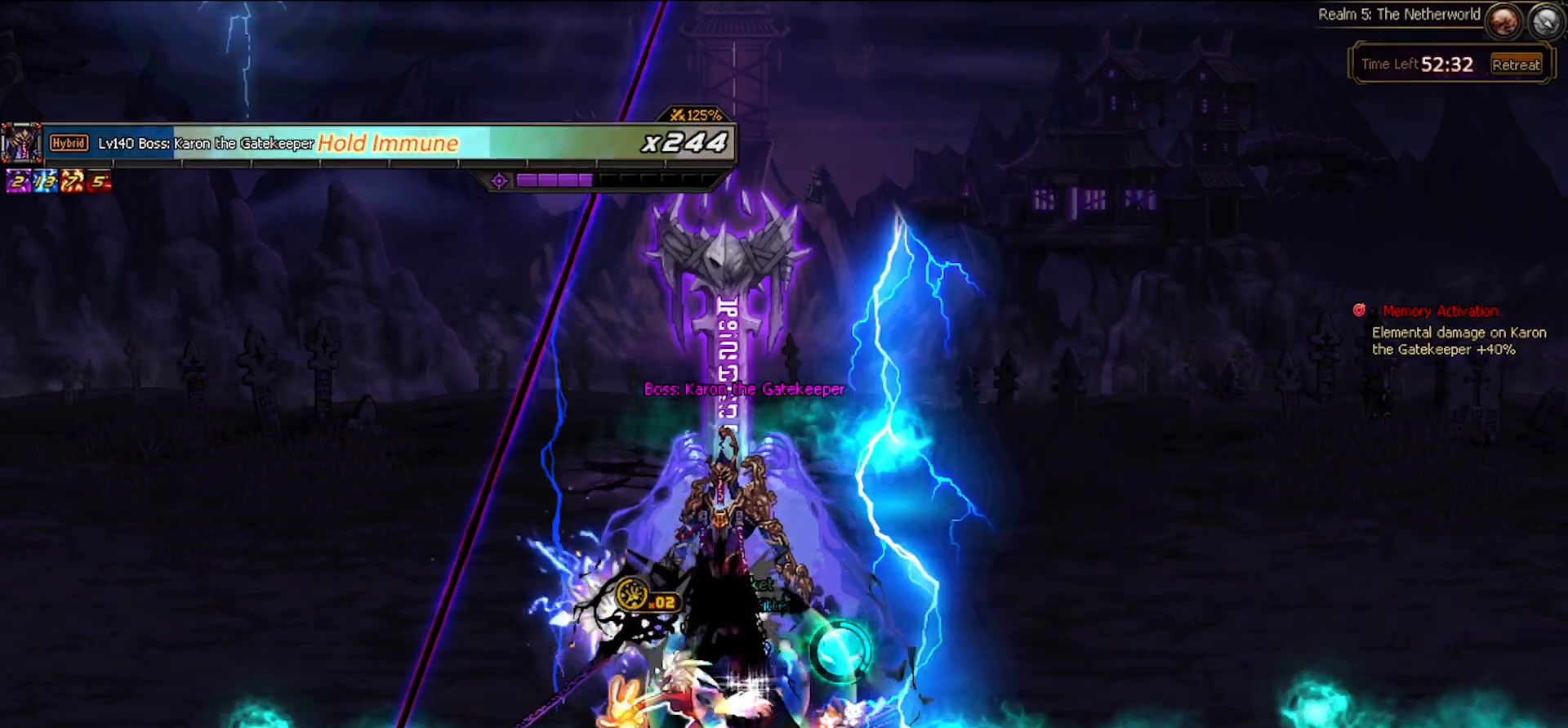
{"keys": [], "events": [[100, "right", "down"], [283, "left", "down"], [300, "right", "up"], [367, "left", "up"], [417, "x", "down"], [467, "x", "up"]]}
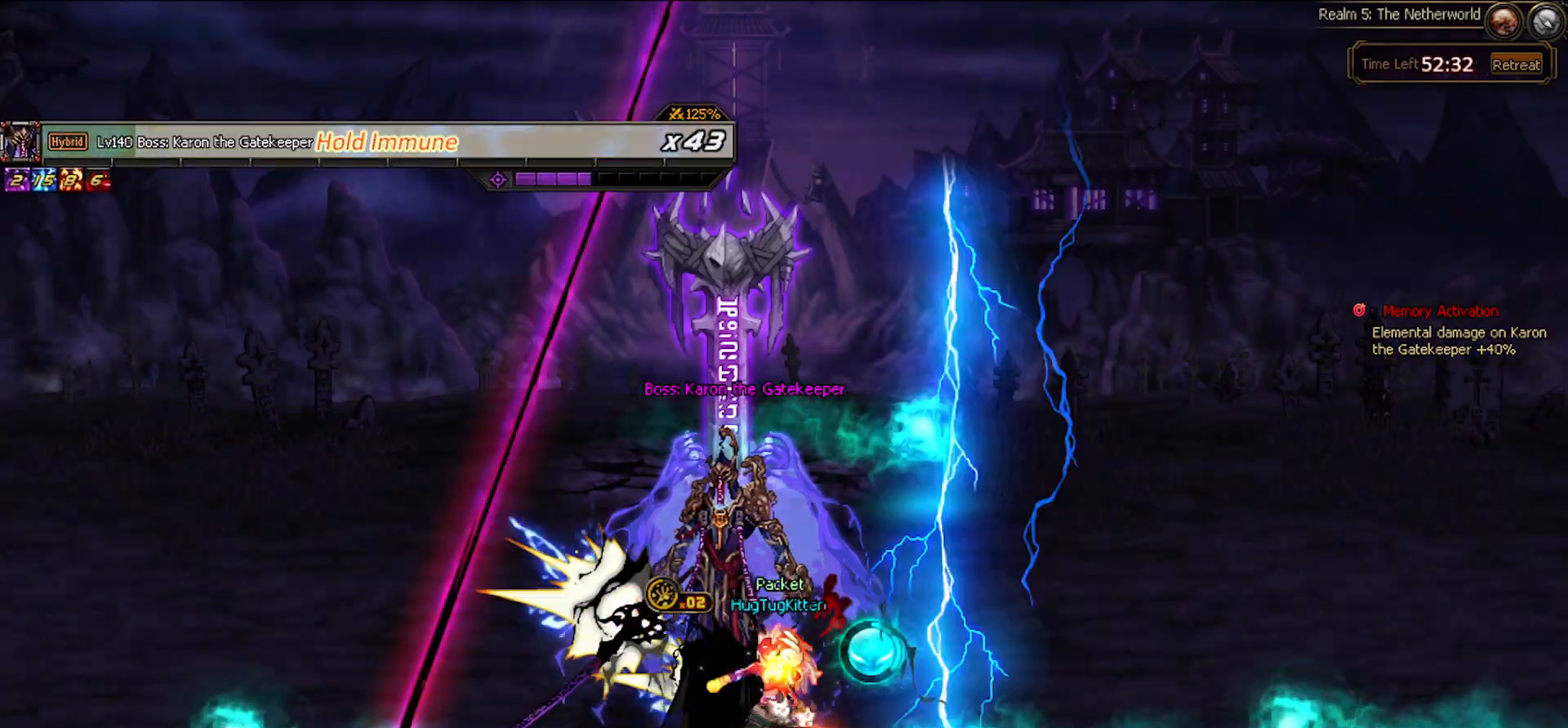
{"keys": [], "events": []}
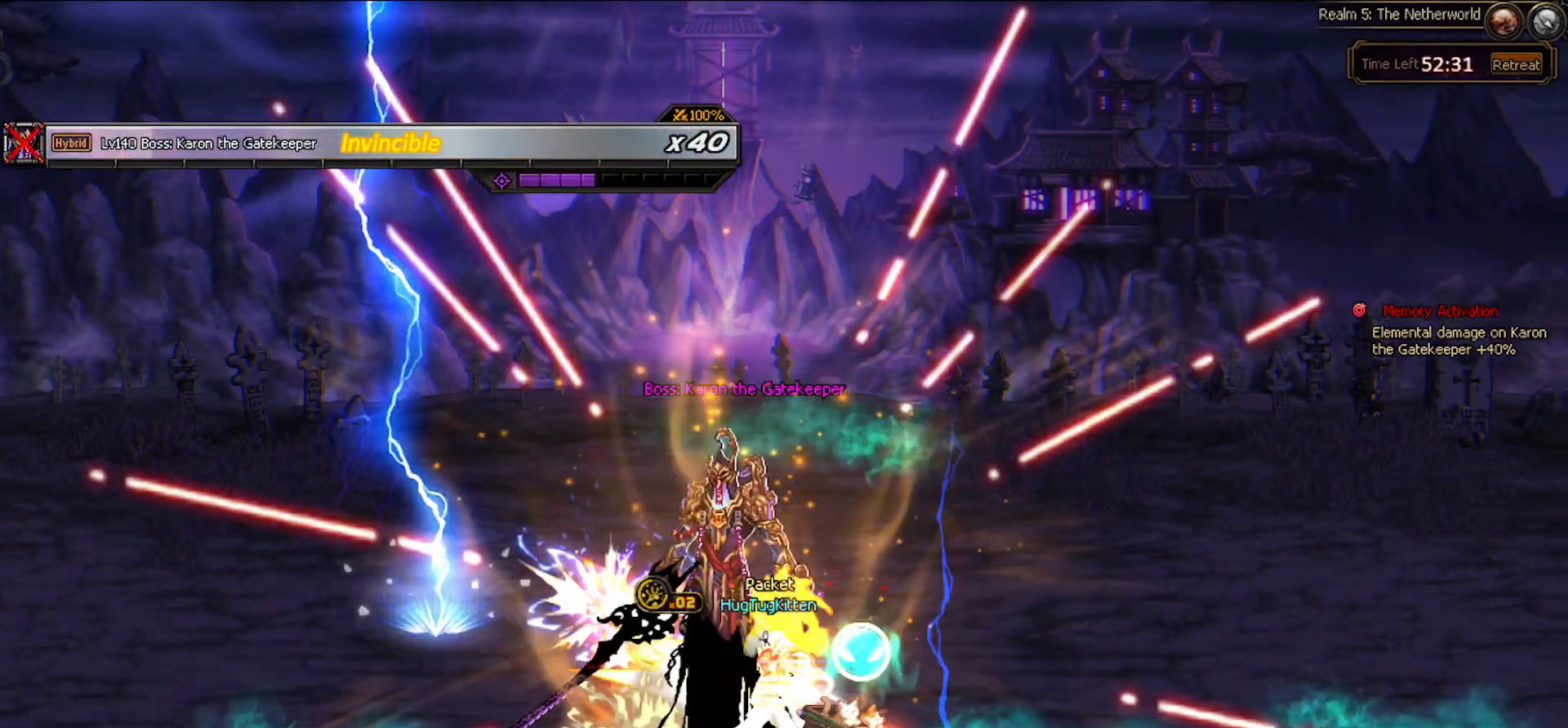
{"keys": [], "events": []}
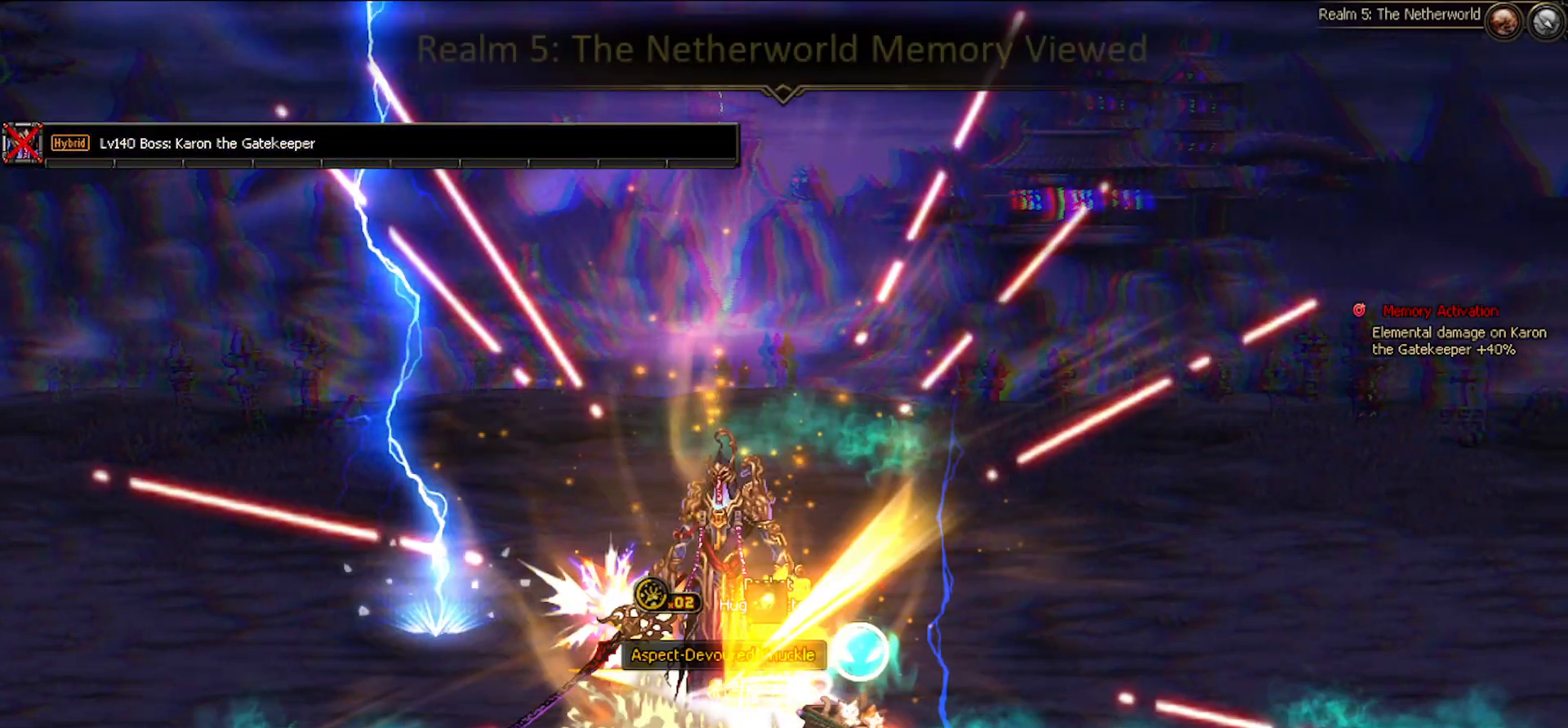
{"keys": [], "events": []}
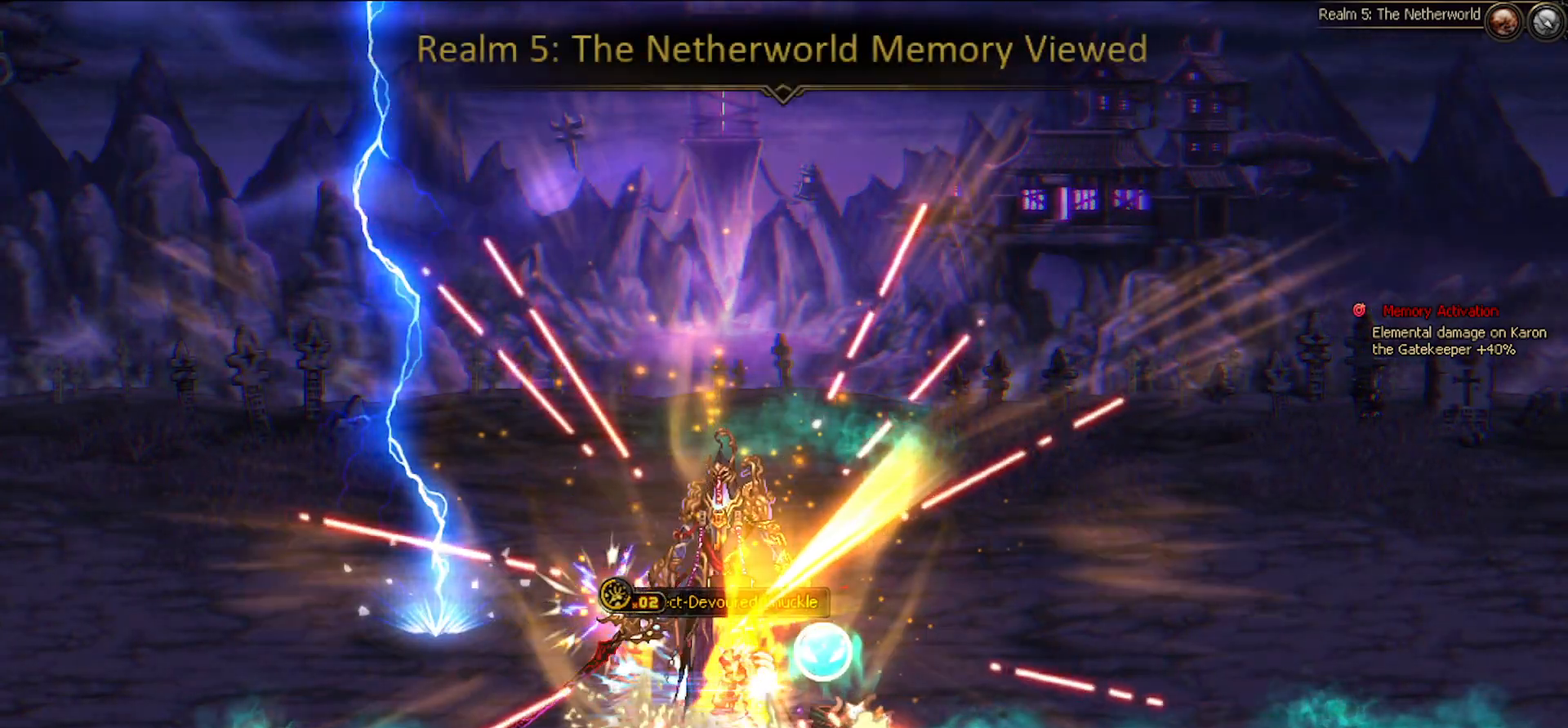
{"keys": [], "events": []}
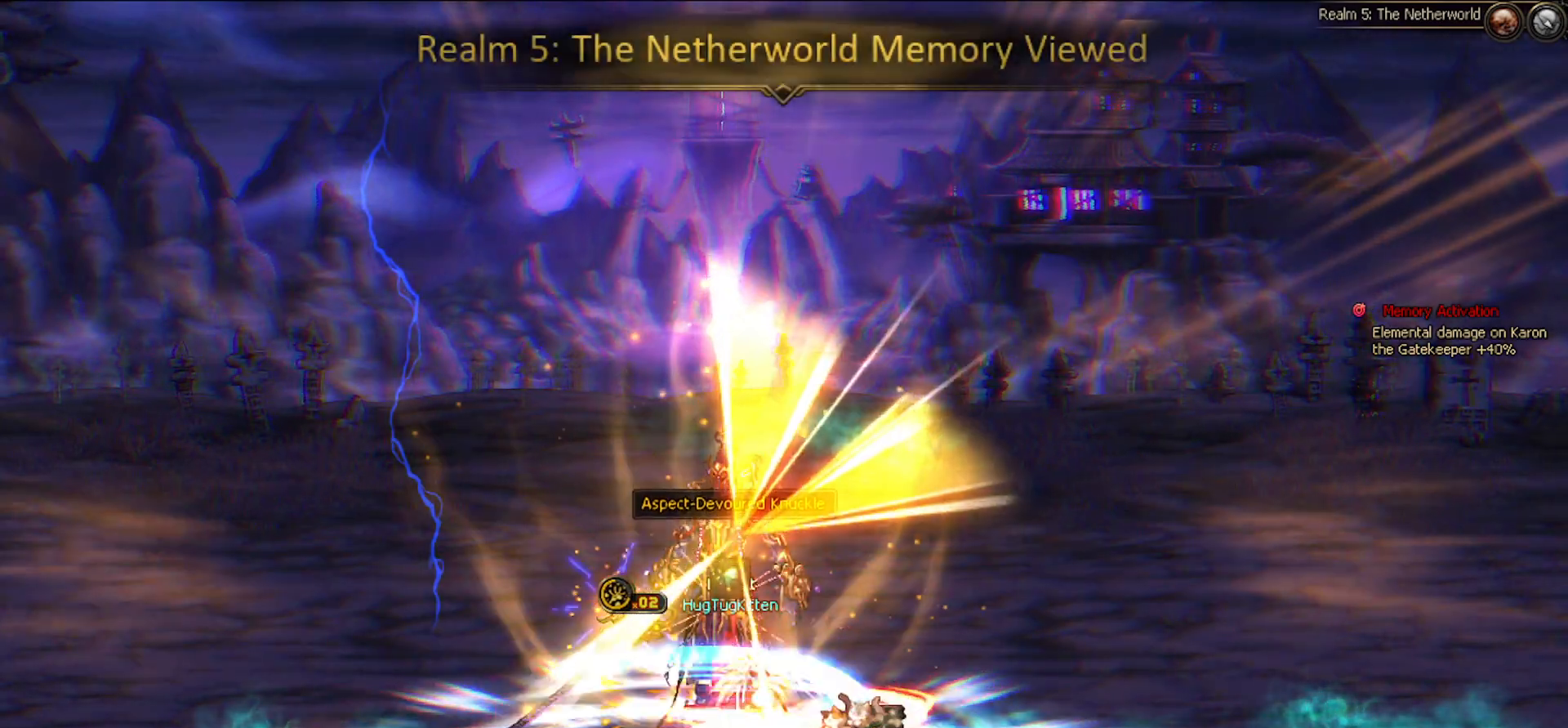
{"keys": ["up"], "events": [[317, "up", "down"]]}
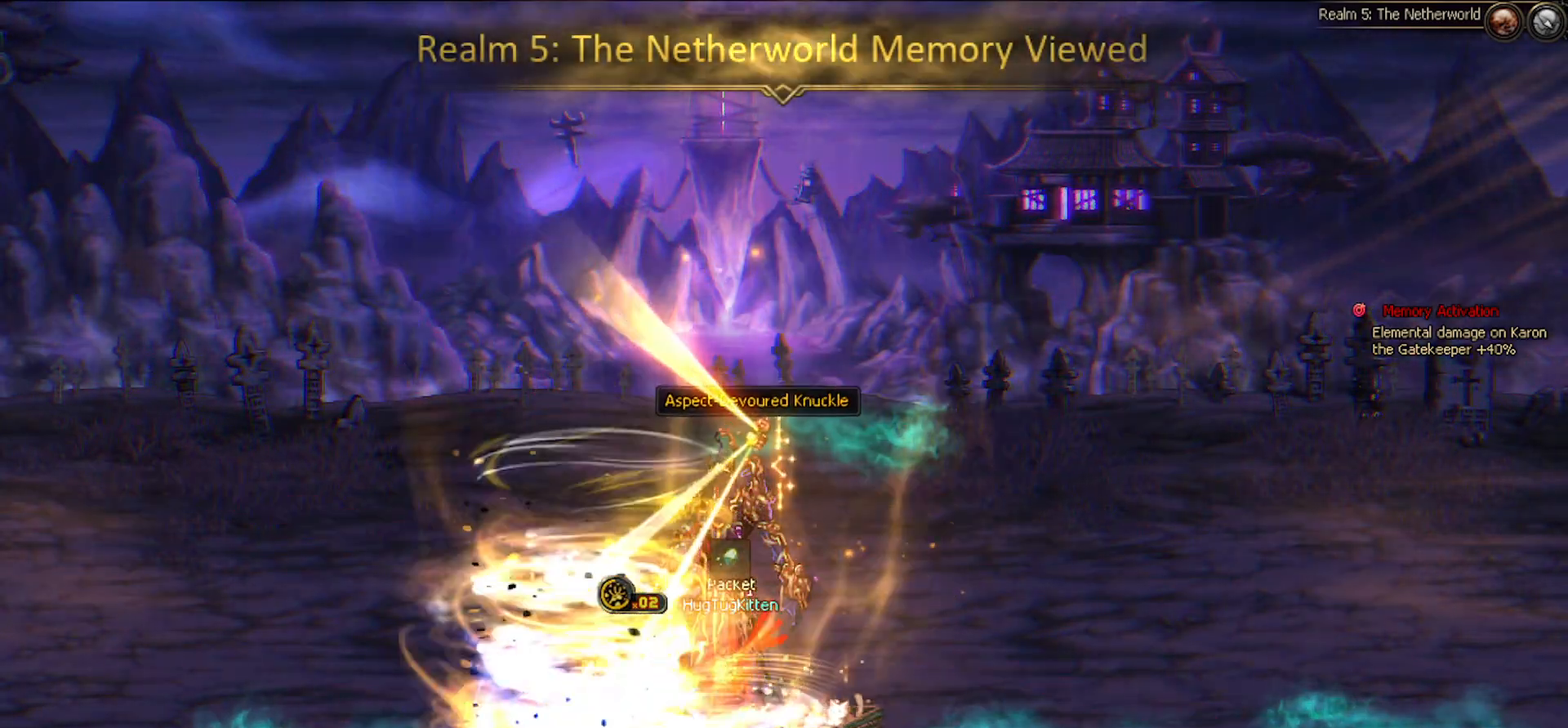
{"keys": ["x"], "events": [[50, "left", "down"], [50, "right", "down"], [183, "left", "up"], [183, "right", "up"], [183, "up", "up"], [417, "x", "down"]]}
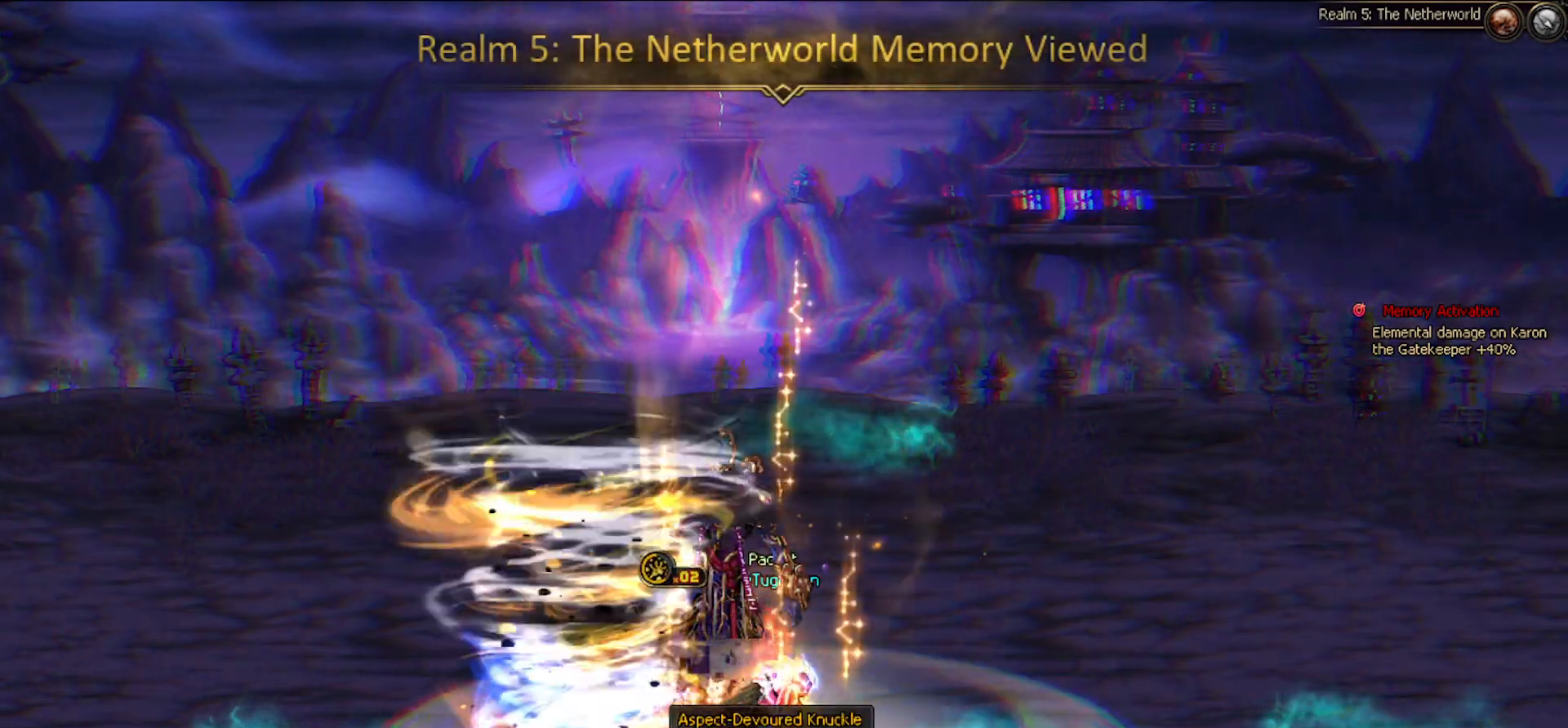
{"keys": ["up"], "events": [[67, "x", "up"], [383, "up", "down"]]}
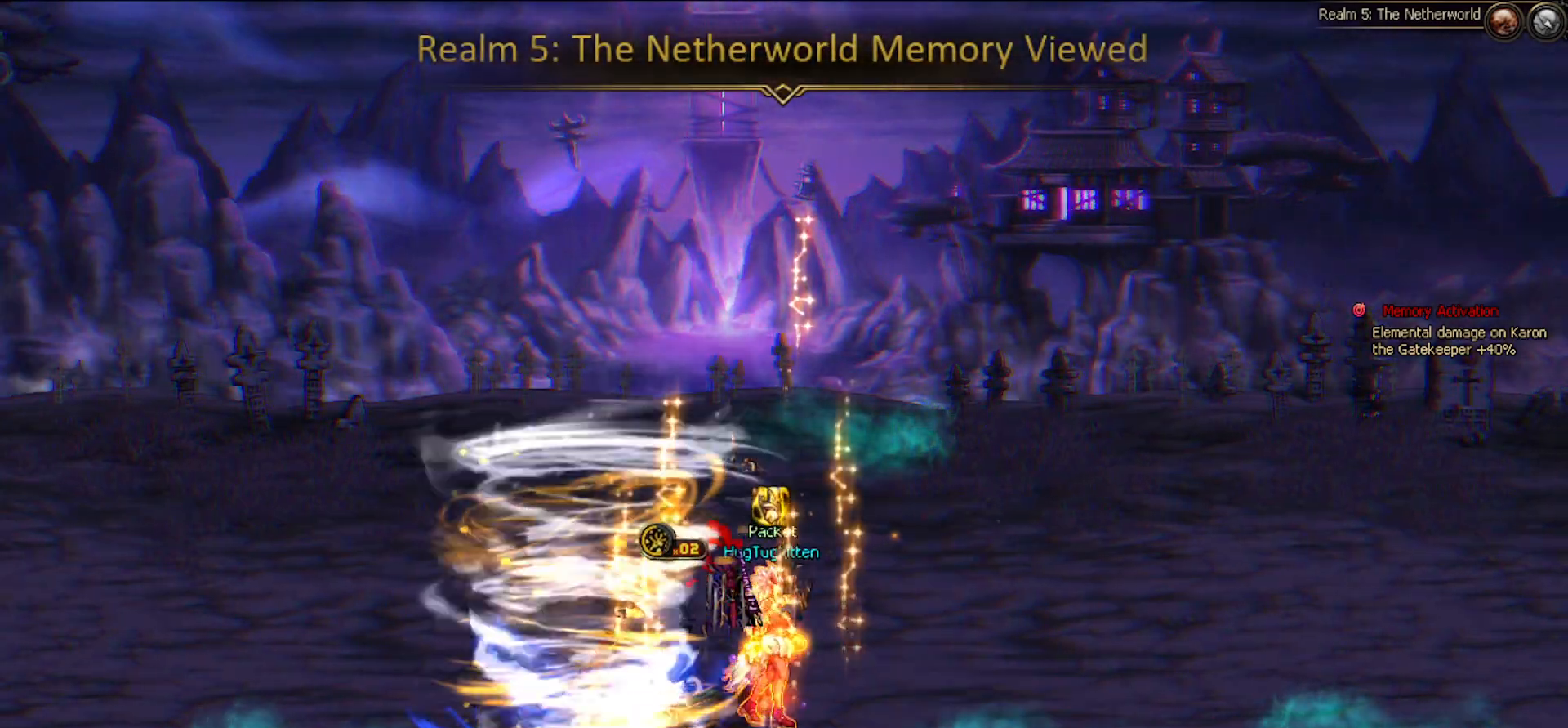
{"keys": [], "events": [[167, "right", "down"], [217, "right", "up"], [217, "up", "up"], [317, "right", "down"], [400, "z", "down"], [483, "right", "up"], [500, "z", "up"]]}
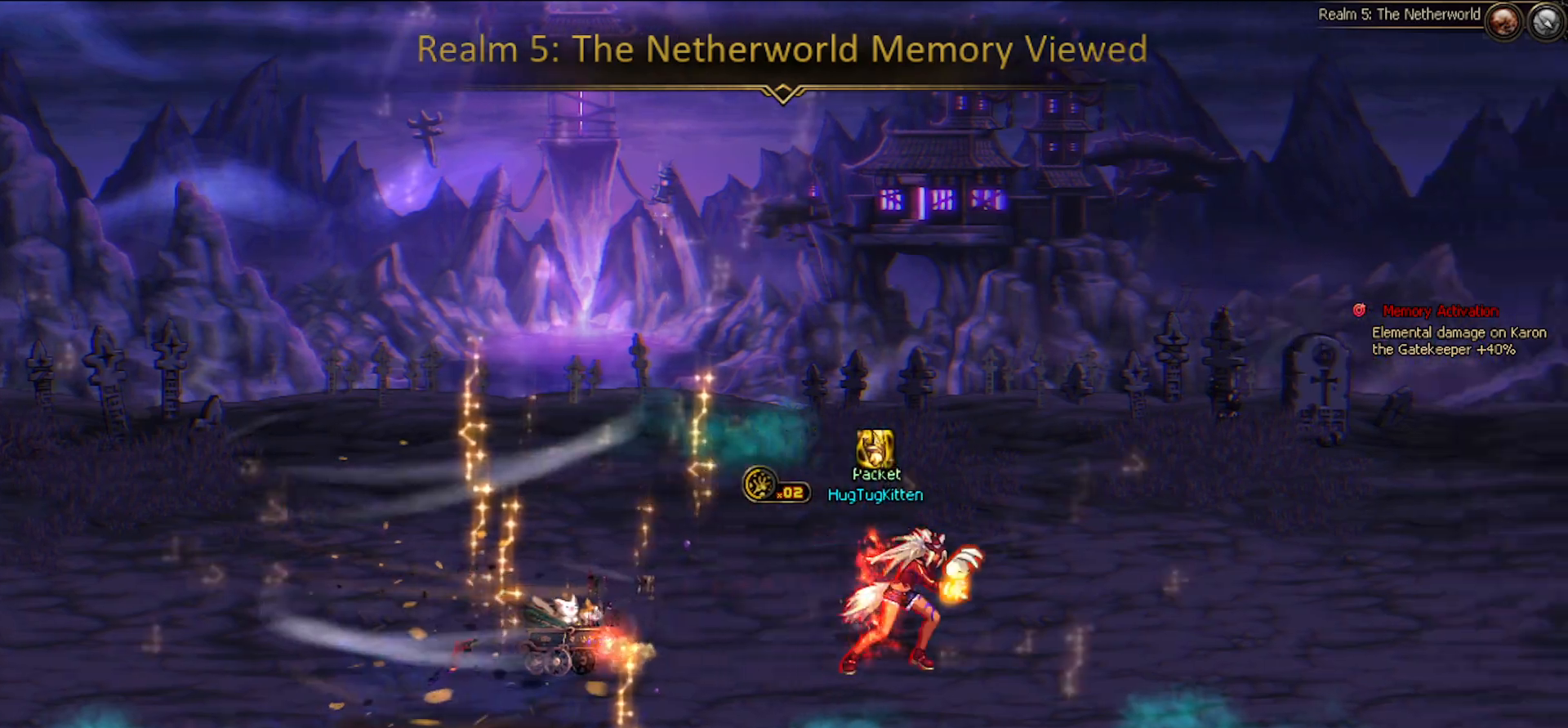
{"keys": [], "events": [[383, "left", "down"], [433, "left", "up"]]}
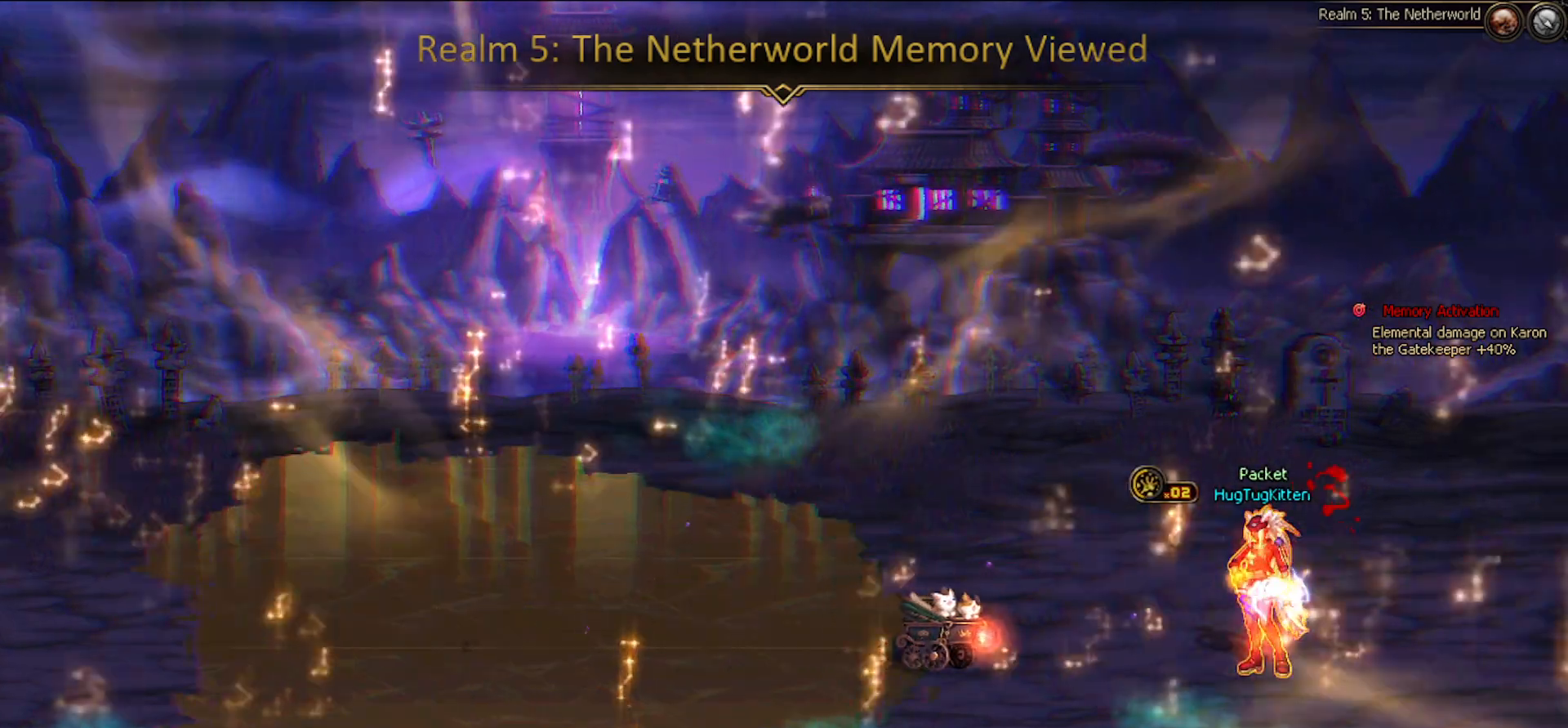
{"keys": [], "events": [[17, "left", "down"], [150, "left", "up"]]}
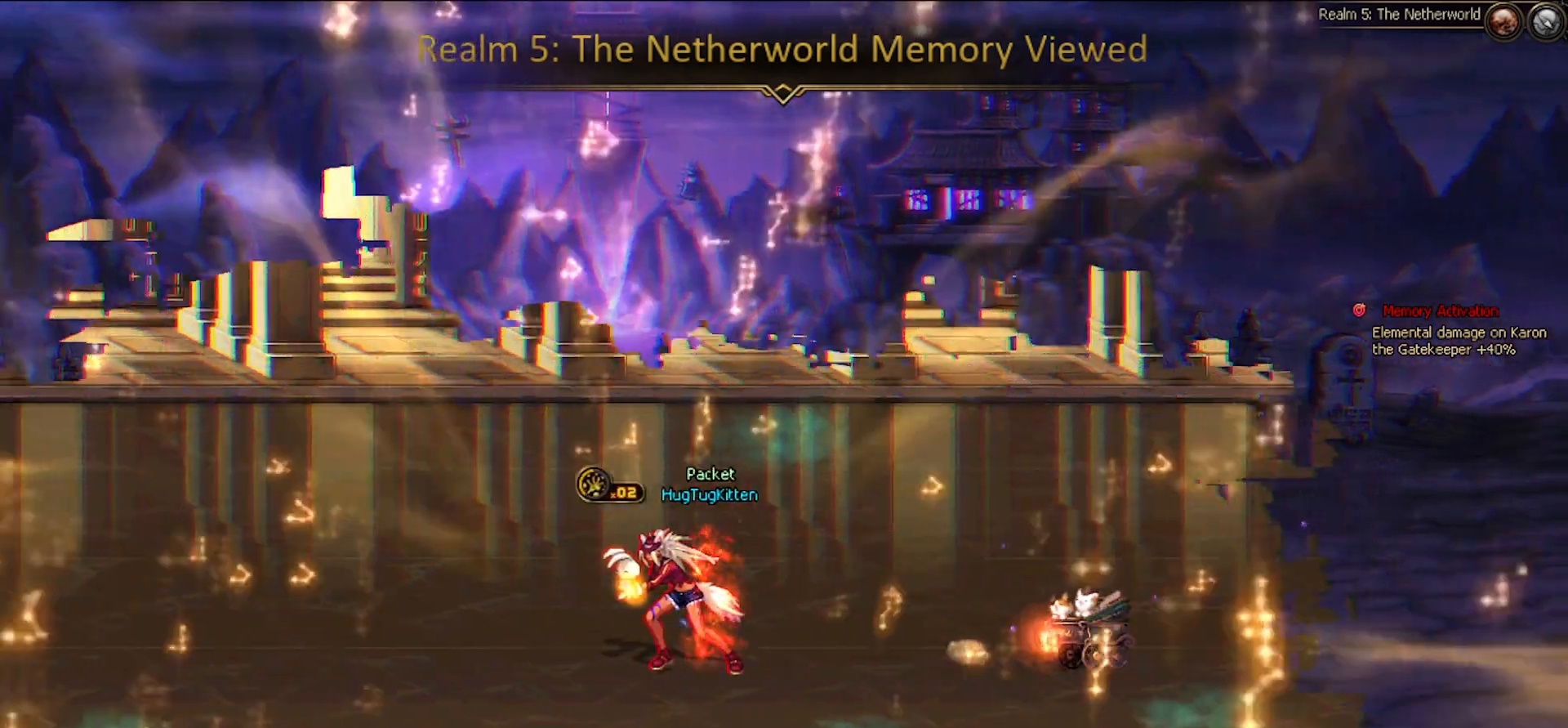
{"keys": ["left"], "events": [[83, "left", "down"], [117, "left", "up"], [217, "left", "down"]]}
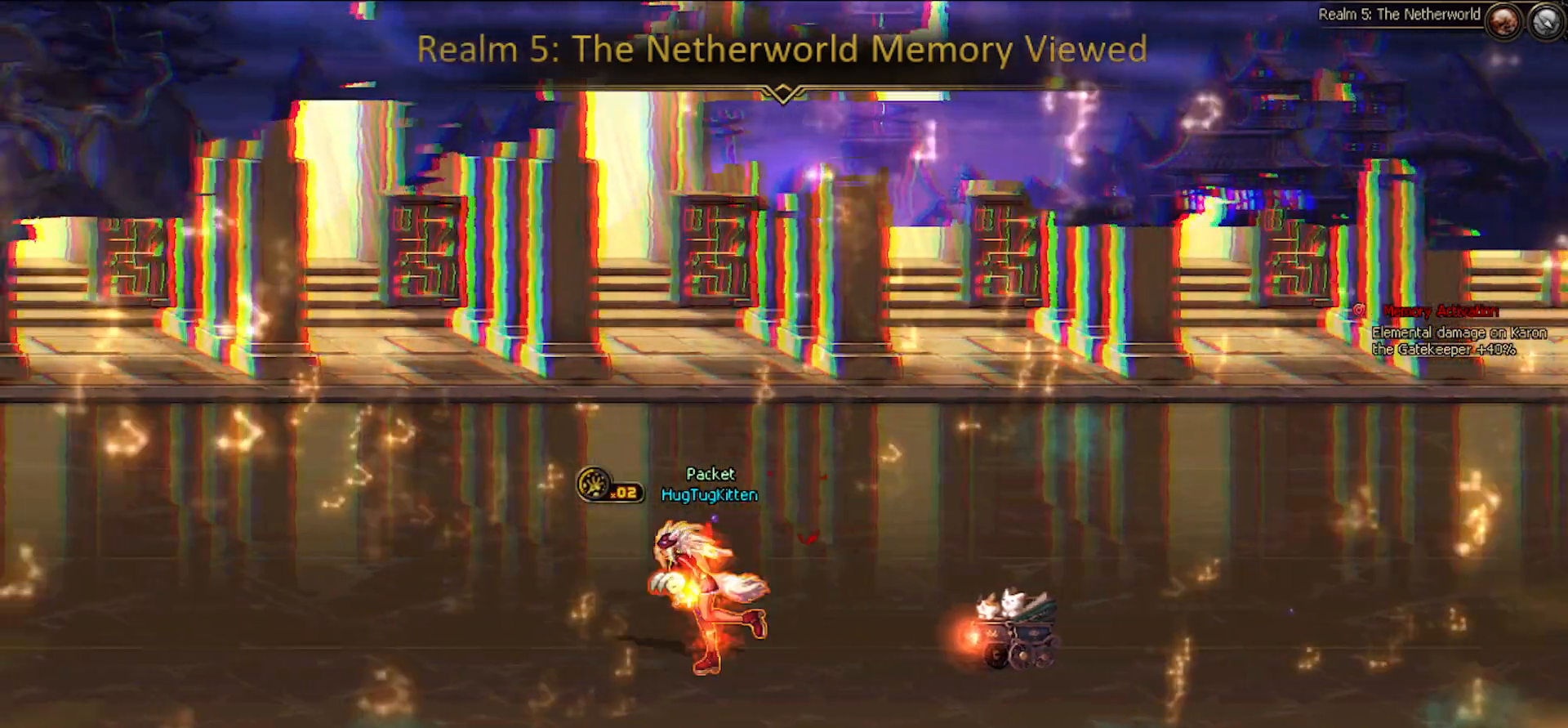
{"keys": ["right"], "events": [[50, "right", "down"], [133, "left", "up"], [183, "right", "up"], [283, "right", "down"]]}
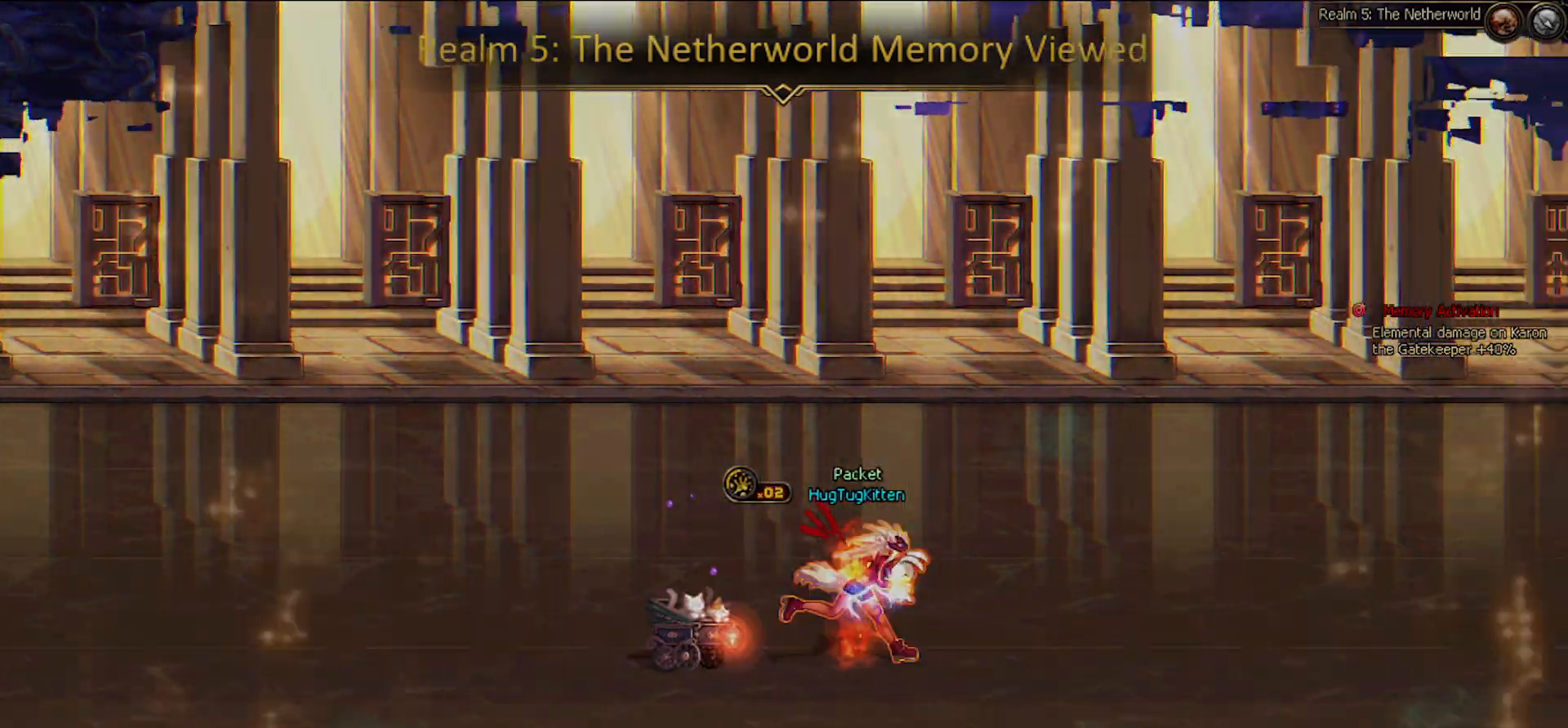
{"keys": [], "events": [[450, "right", "up"]]}
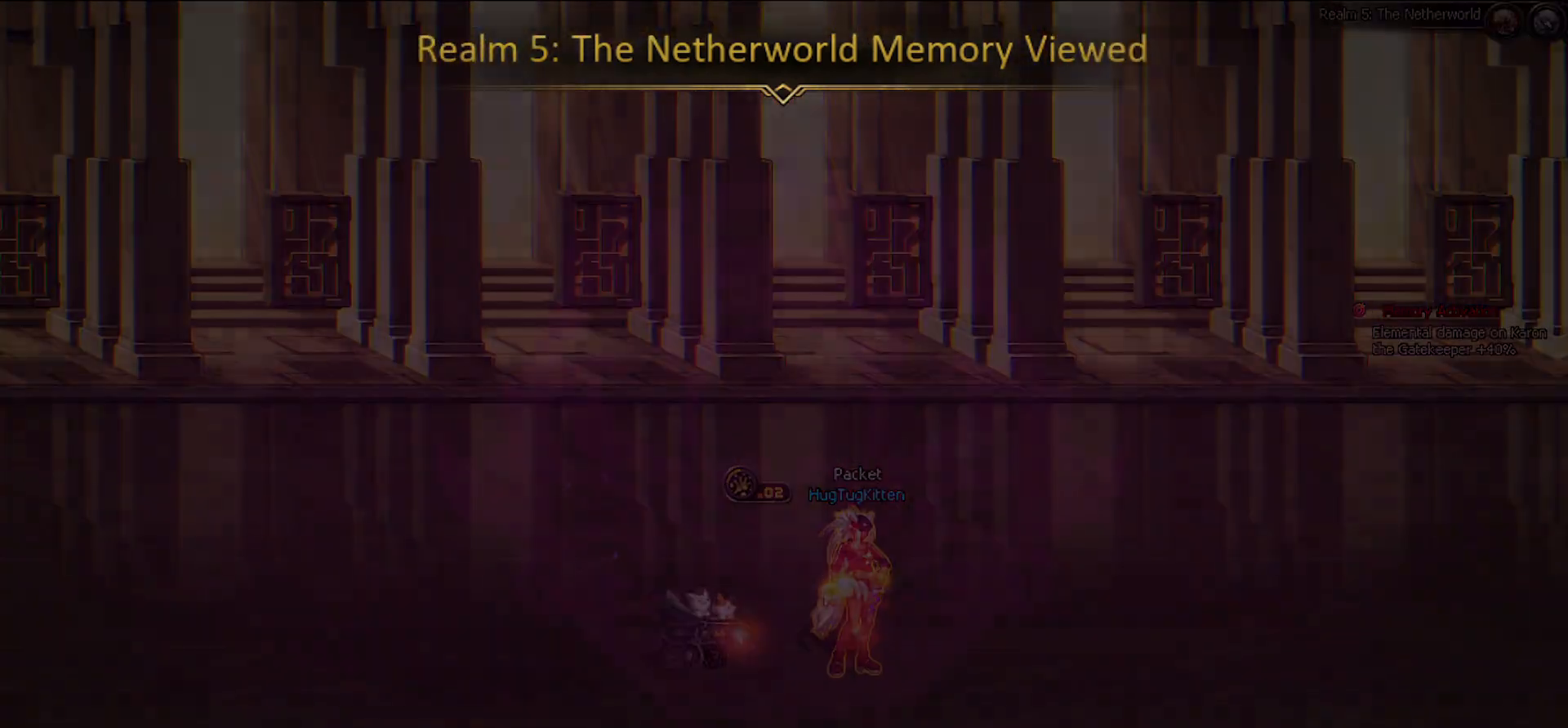
{"keys": ["right"], "events": [[83, "right", "down"], [133, "right", "up"], [217, "right", "down"], [267, "z", "down"], [367, "z", "up"]]}
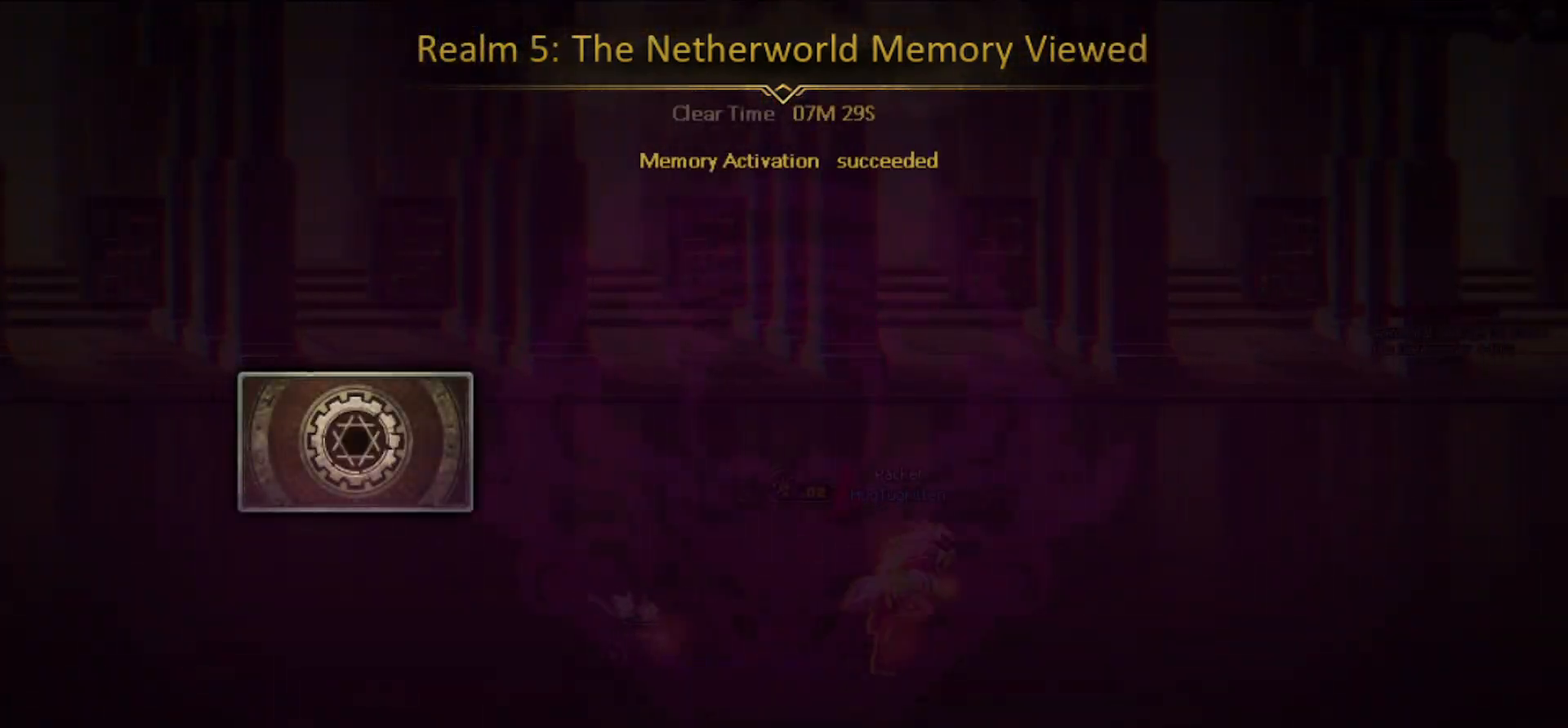
{"keys": ["left"], "events": [[283, "left", "down"], [283, "right", "up"], [383, "left", "up"], [467, "left", "down"]]}
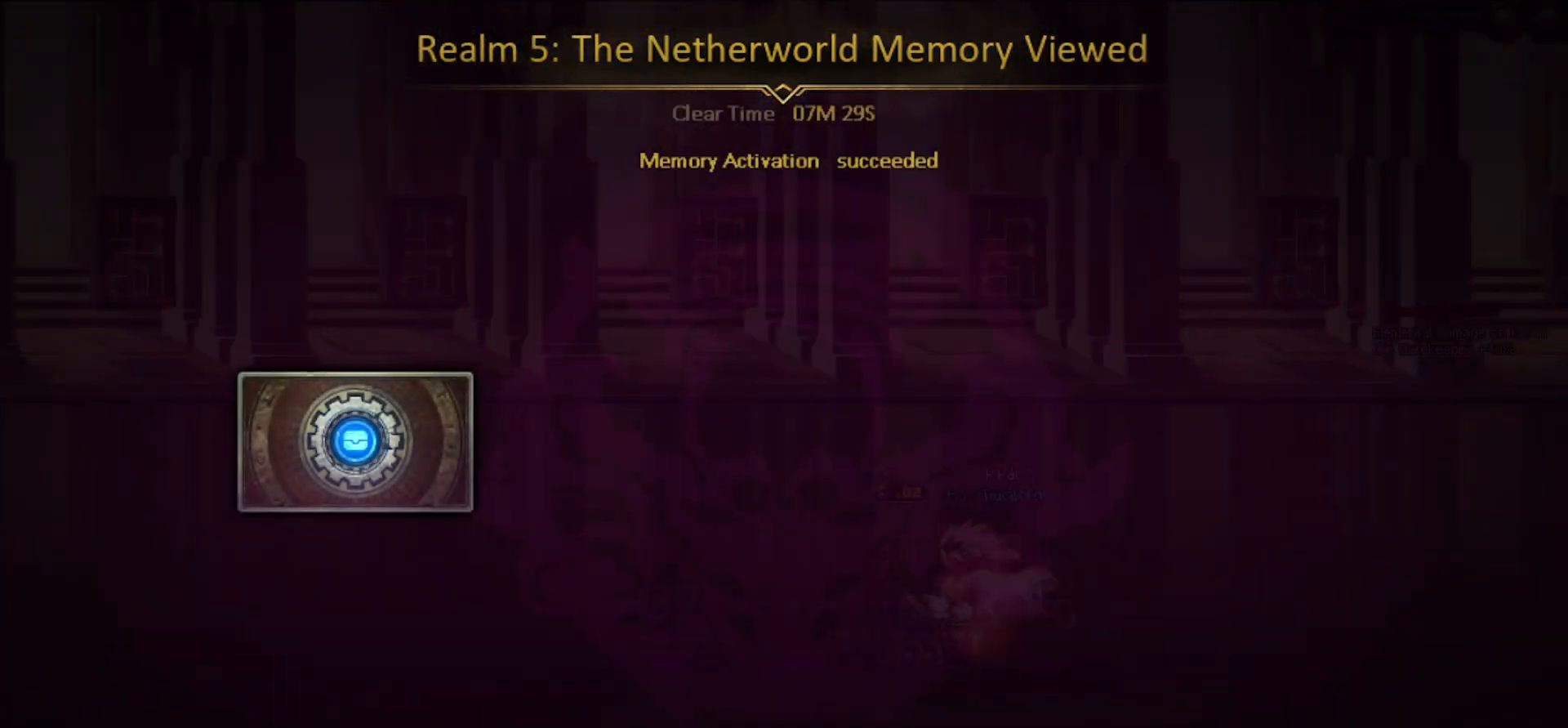
{"keys": ["left"], "events": [[150, "left", "up"], [300, "left", "down"], [383, "left", "up"], [483, "left", "down"]]}
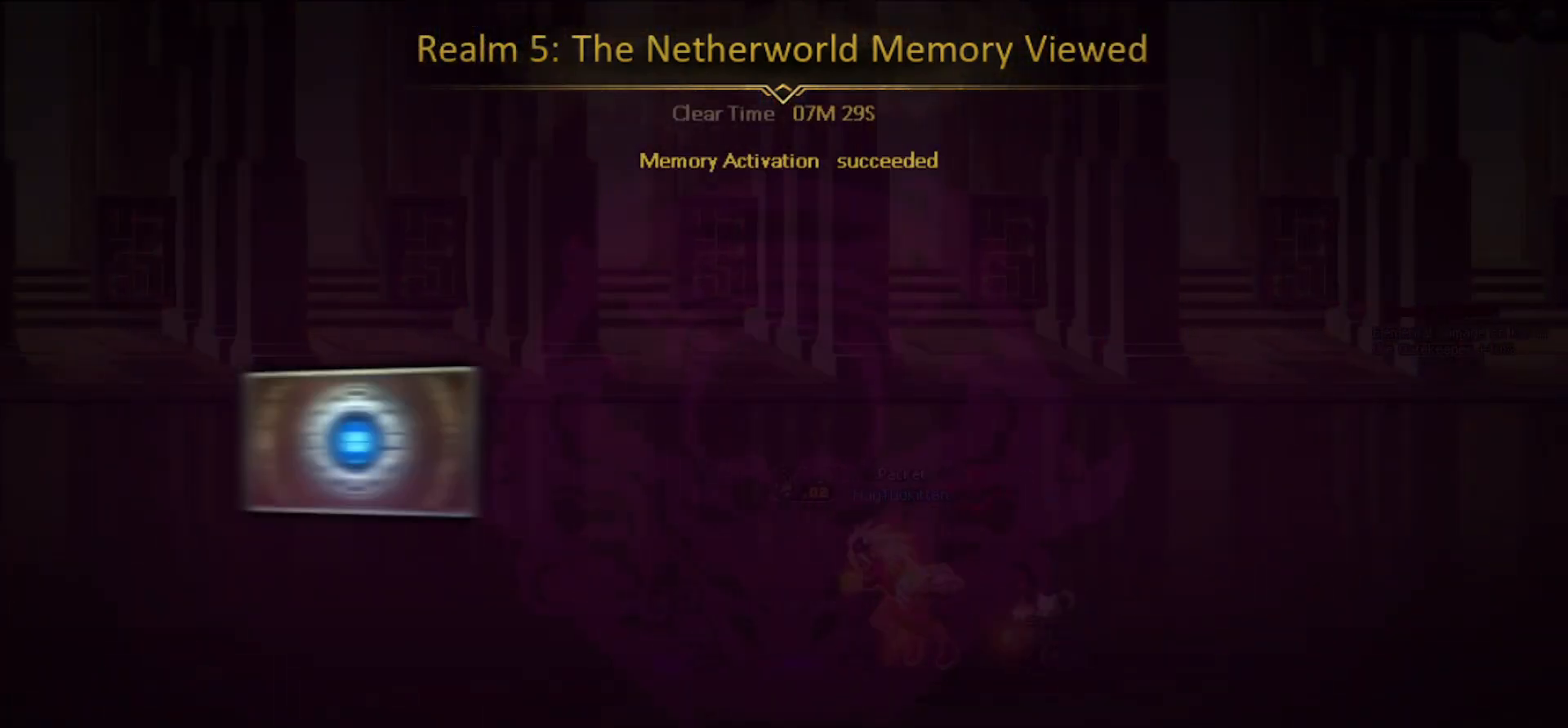
{"keys": ["left"], "events": [[317, "z", "down"], [400, "z", "up"]]}